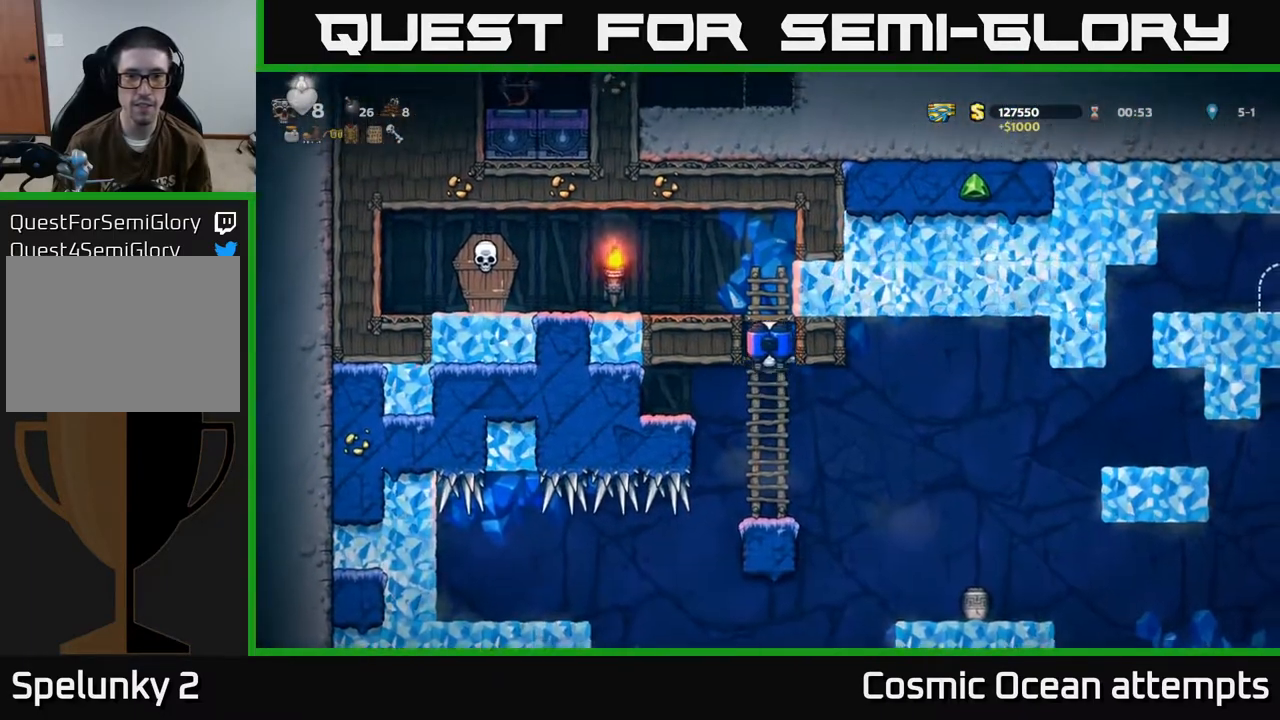
Gameplay with a controller (Xbox layout); each line is a JSON object with the inputs held at the frame after it. "events" lists button and stick changes between this image and that frame as [ms after this image, input, new state], when the widget could be followed in between. Not read: right_stick.
{"buttons": ["DPAD_LEFT"], "left_stick": "center", "events": [[100, "DPAD_LEFT", "down"], [150, "A", "down"], [167, "DPAD_UP", "up"], [333, "A", "up"], [350, "X", "down"], [500, "X", "up"]]}
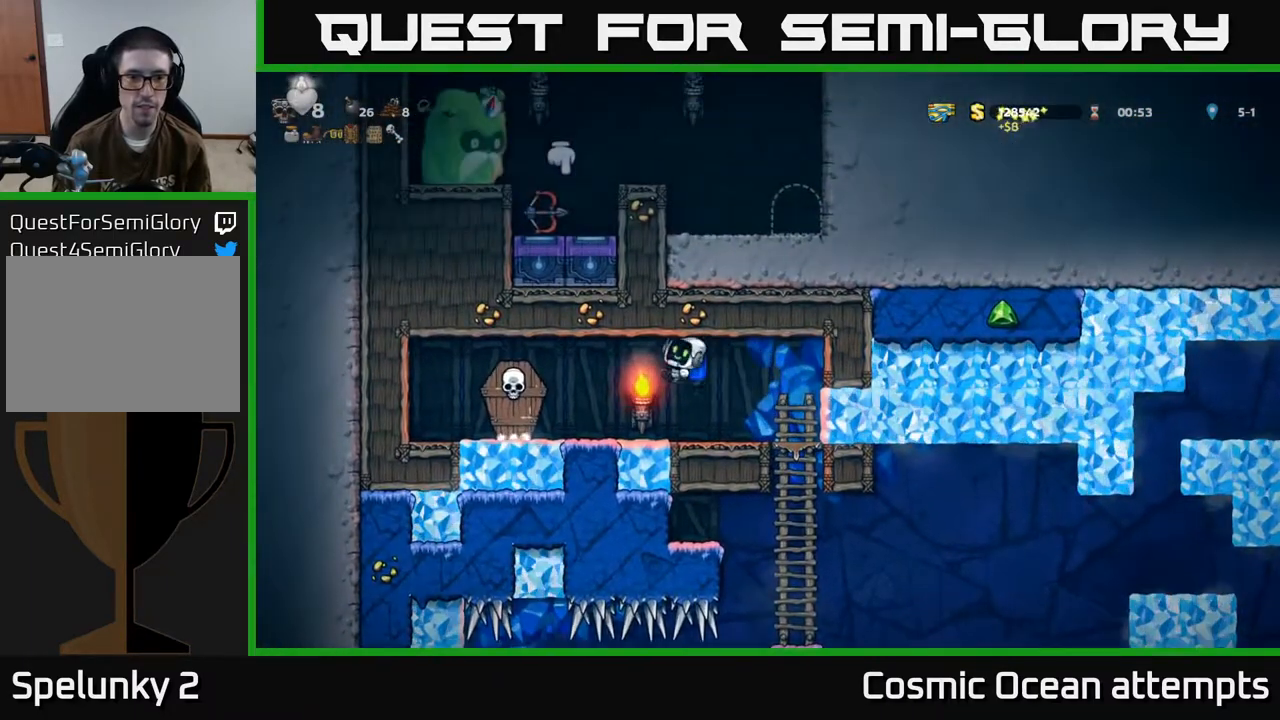
{"buttons": ["DPAD_LEFT"], "left_stick": "center", "events": [[67, "DPAD_LEFT", "up"], [150, "DPAD_RIGHT", "down"], [317, "DPAD_RIGHT", "up"], [417, "DPAD_LEFT", "down"]]}
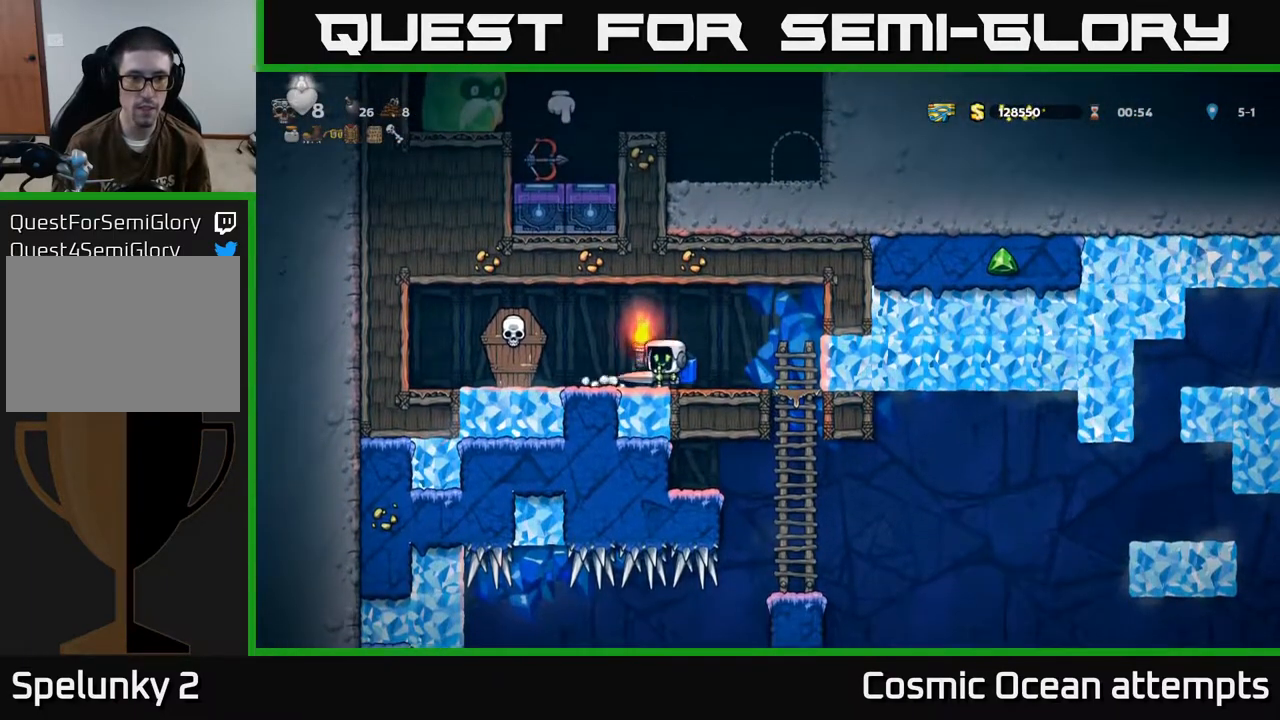
{"buttons": [], "left_stick": "center", "events": [[67, "DPAD_LEFT", "up"], [67, "X", "down"], [150, "A", "down"], [200, "X", "up"], [250, "A", "up"]]}
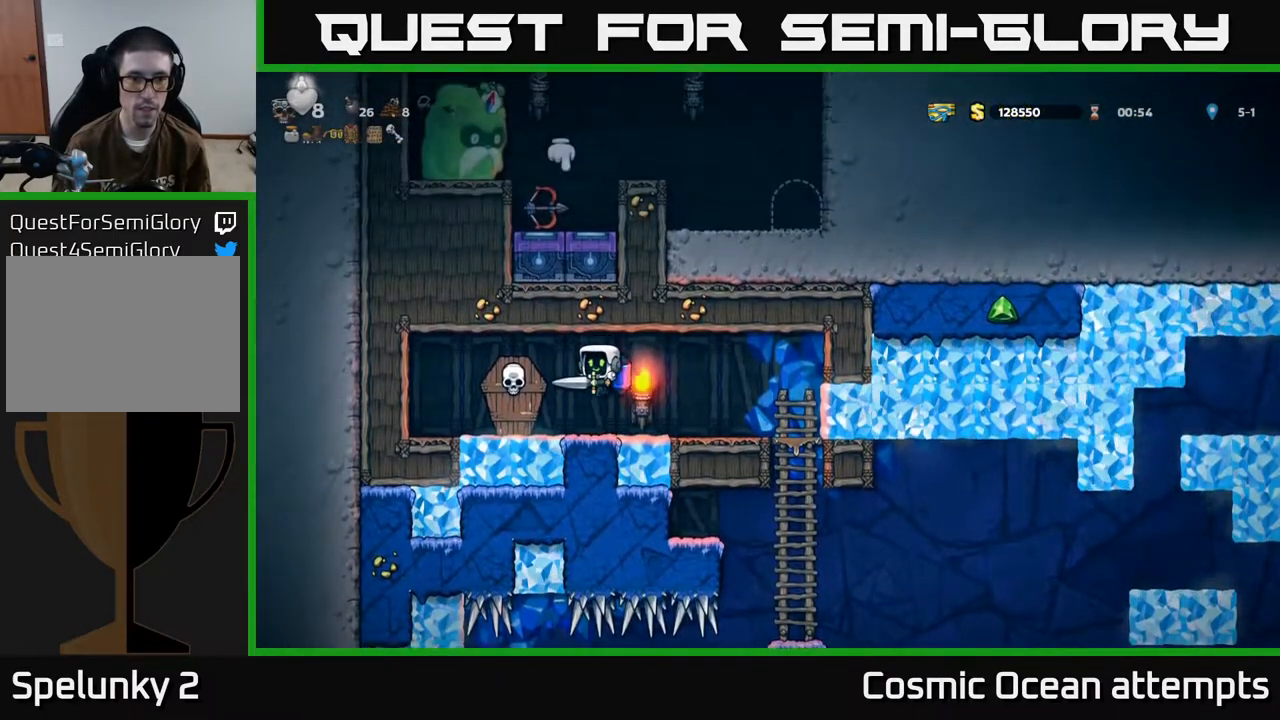
{"buttons": ["DPAD_RIGHT"], "left_stick": "center", "events": [[233, "X", "down"], [317, "DPAD_LEFT", "down"], [350, "X", "up"], [400, "A", "down"], [433, "DPAD_LEFT", "up"], [450, "DPAD_RIGHT", "down"], [483, "A", "up"]]}
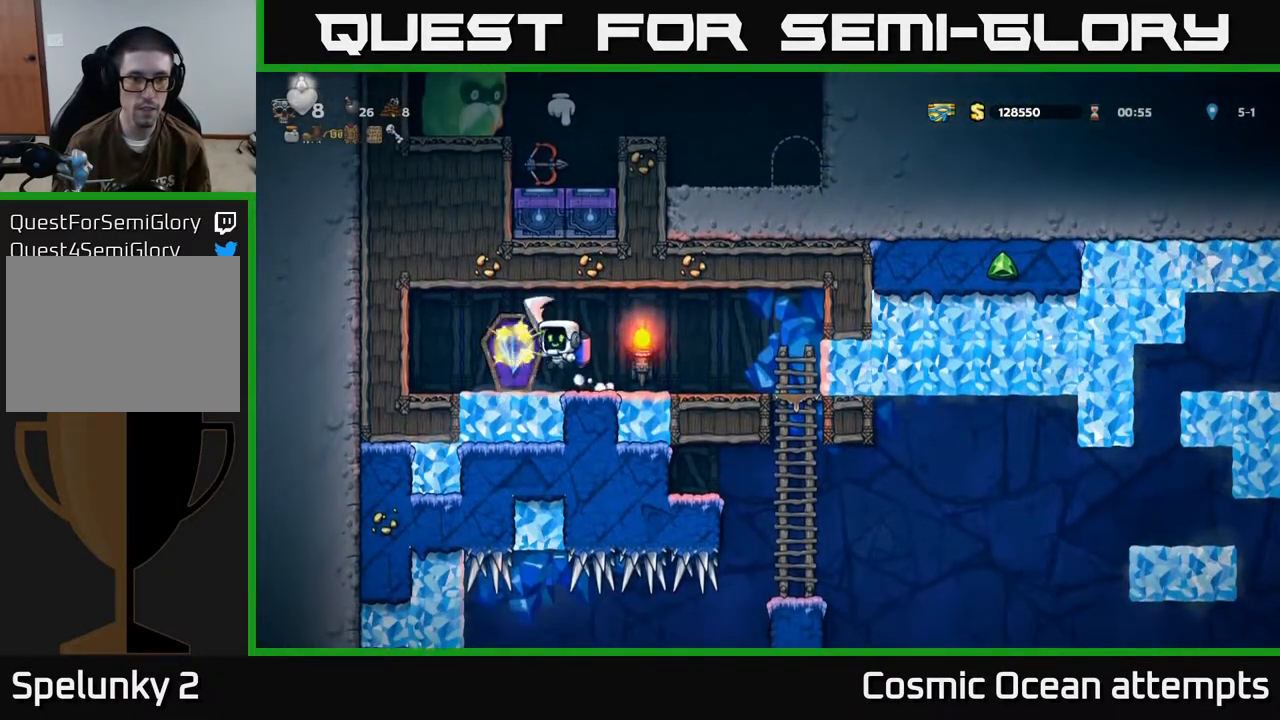
{"buttons": ["DPAD_RIGHT"], "left_stick": "center", "events": [[83, "DPAD_RIGHT", "up"], [133, "DPAD_RIGHT", "down"], [317, "DPAD_RIGHT", "up"], [500, "DPAD_RIGHT", "down"]]}
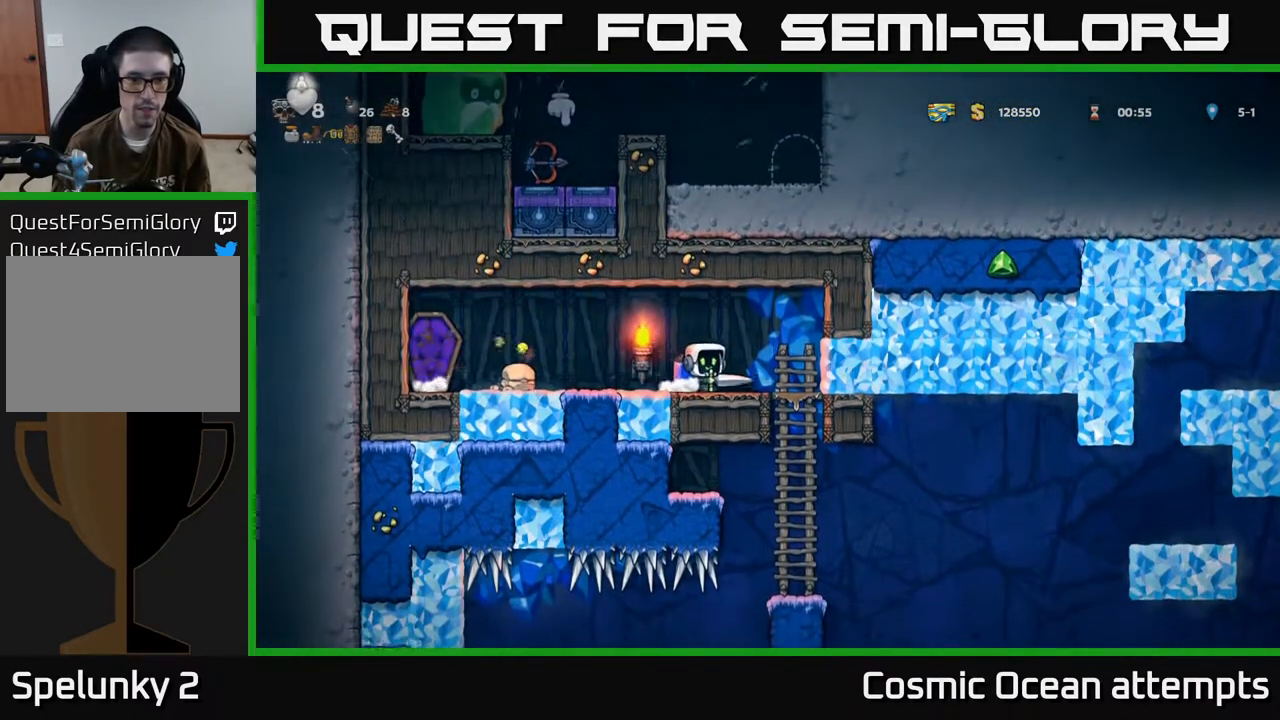
{"buttons": ["A", "DPAD_DOWN"], "left_stick": "center", "events": [[267, "DPAD_UP", "down"], [300, "DPAD_RIGHT", "up"], [367, "DPAD_UP", "up"], [400, "DPAD_DOWN", "down"], [450, "A", "down"]]}
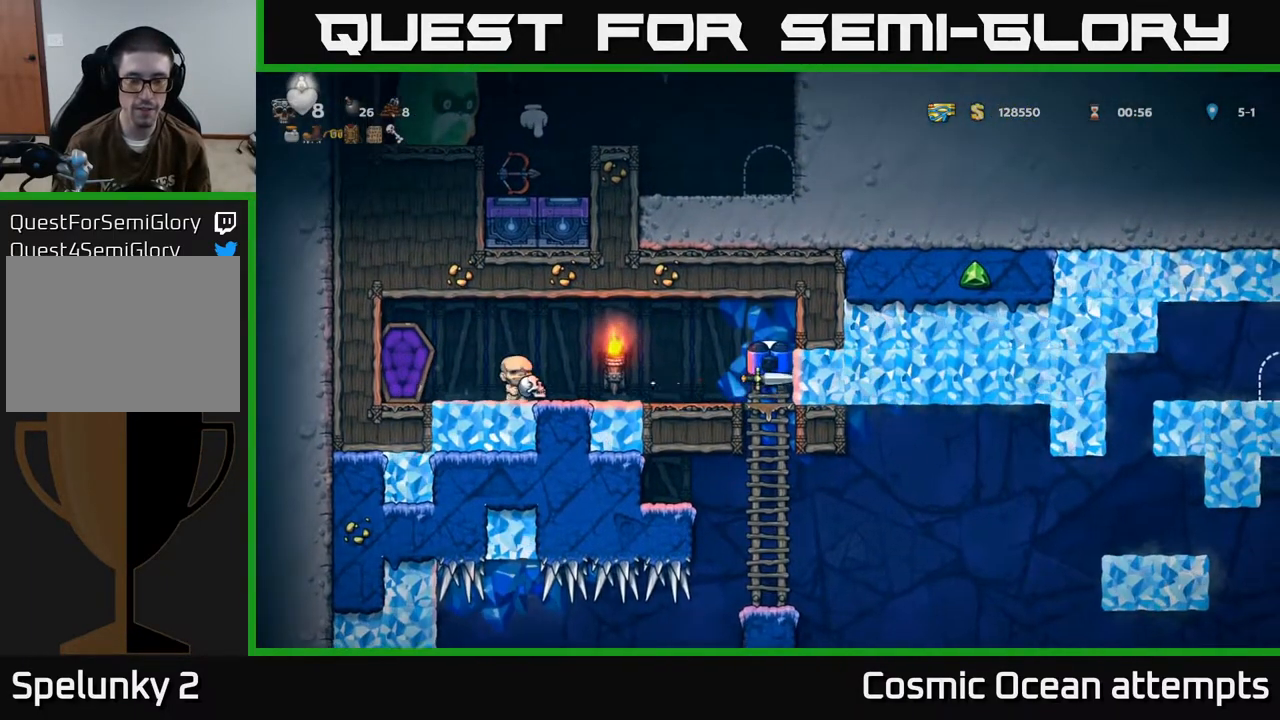
{"buttons": [], "left_stick": "center", "events": [[50, "A", "up"], [50, "DPAD_DOWN", "up"]]}
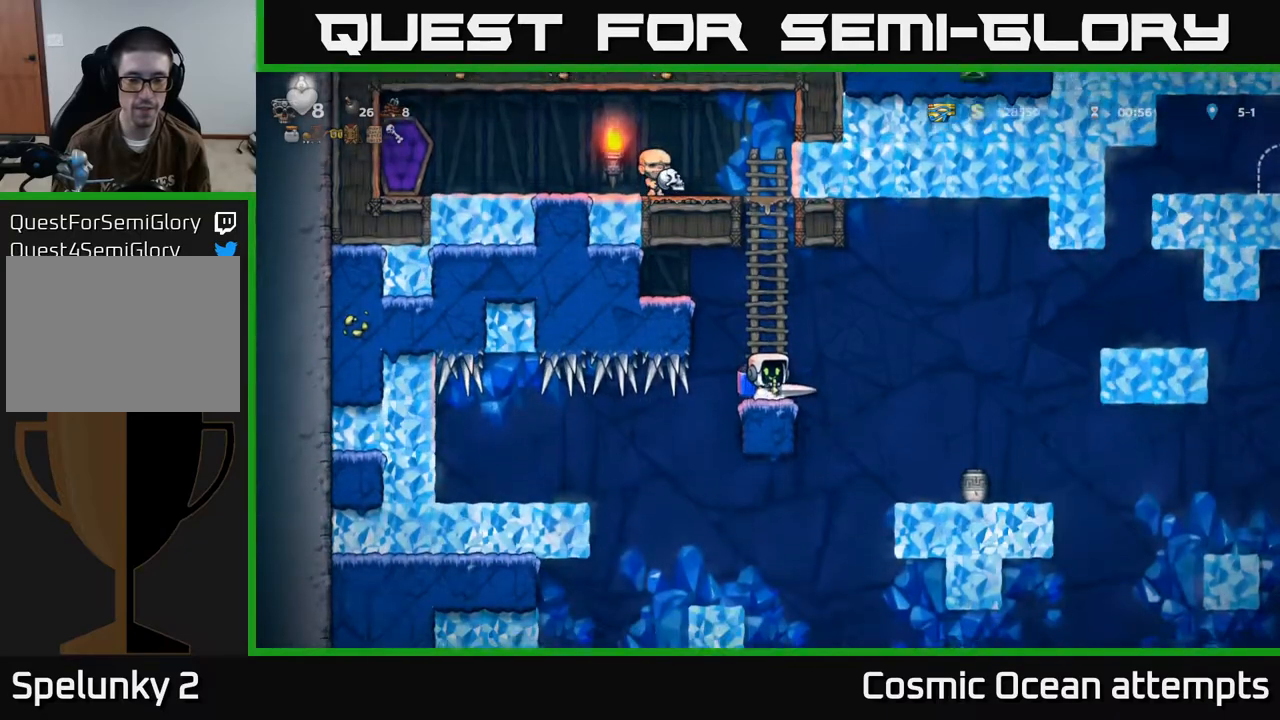
{"buttons": ["DPAD_RIGHT"], "left_stick": "center", "events": [[233, "DPAD_RIGHT", "down"]]}
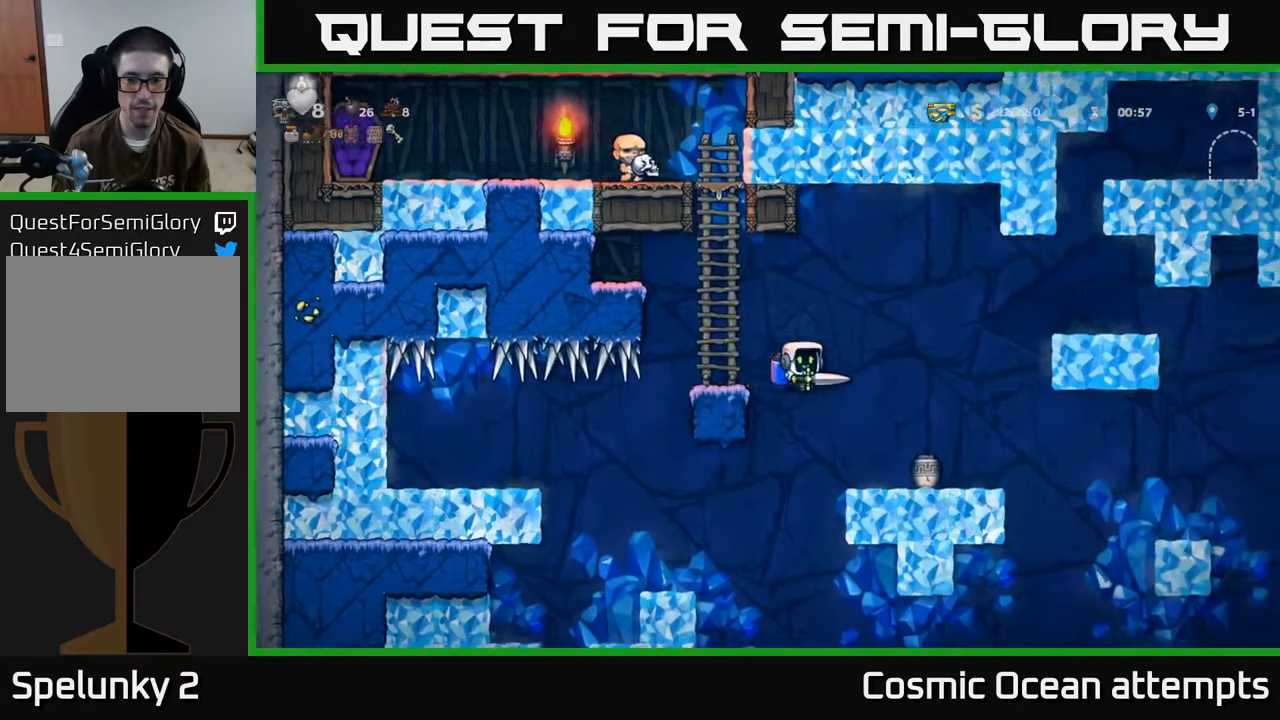
{"buttons": [], "left_stick": "center", "events": [[167, "DPAD_RIGHT", "up"]]}
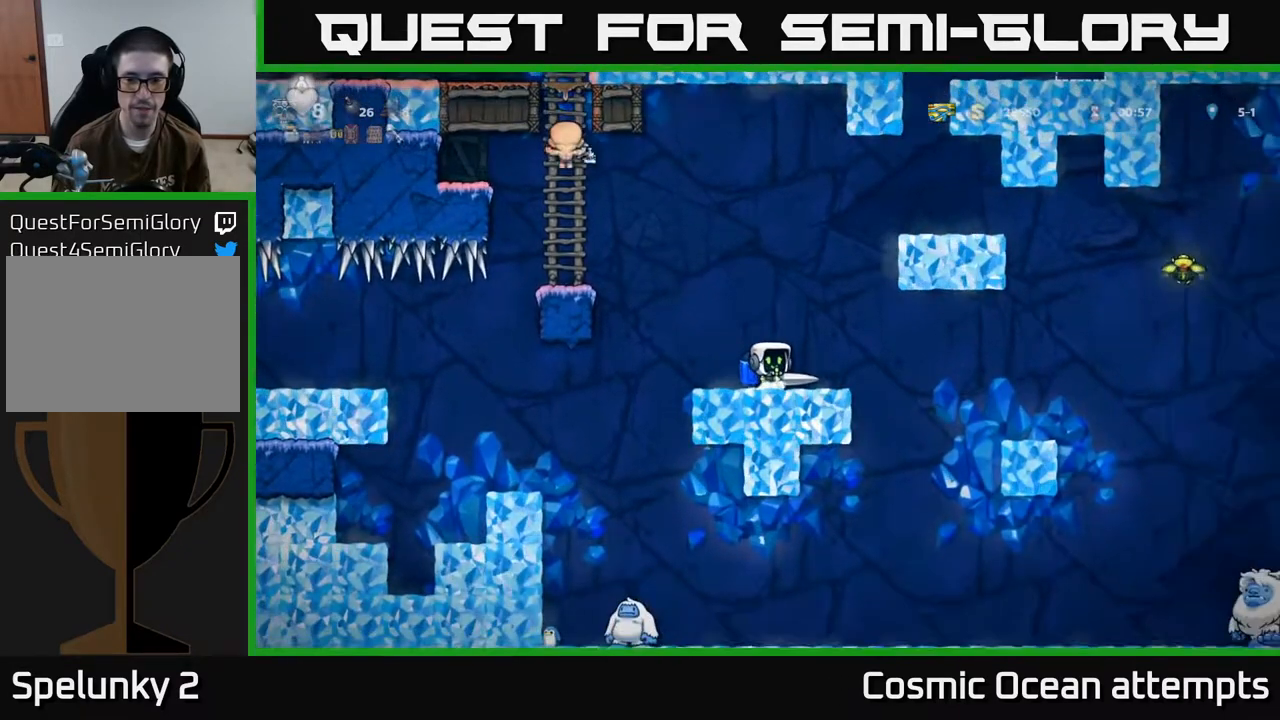
{"buttons": ["DPAD_RIGHT"], "left_stick": "center", "events": [[400, "DPAD_RIGHT", "down"]]}
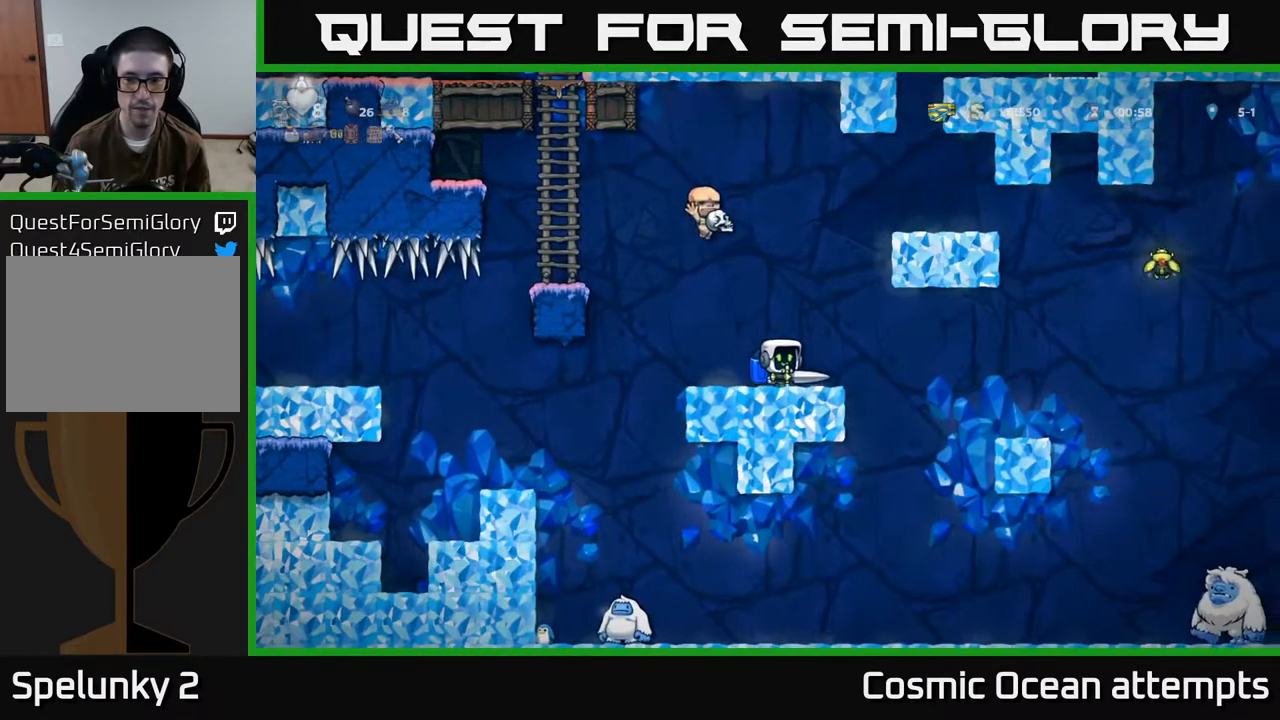
{"buttons": [], "left_stick": "center", "events": [[50, "A", "down"], [117, "A", "up"], [433, "DPAD_RIGHT", "up"]]}
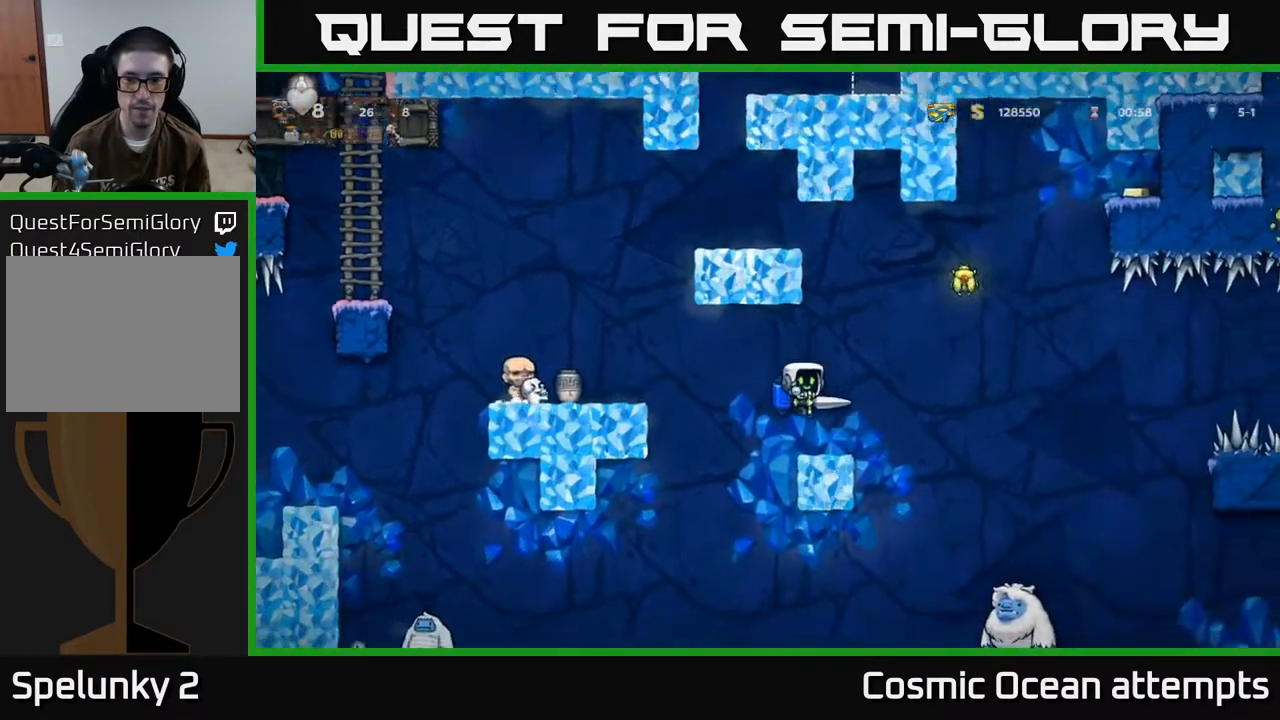
{"buttons": ["L1", "DPAD_DOWN"], "left_stick": "center", "events": [[200, "A", "down"], [250, "A", "up"], [400, "DPAD_DOWN", "down"], [500, "L1", "down"]]}
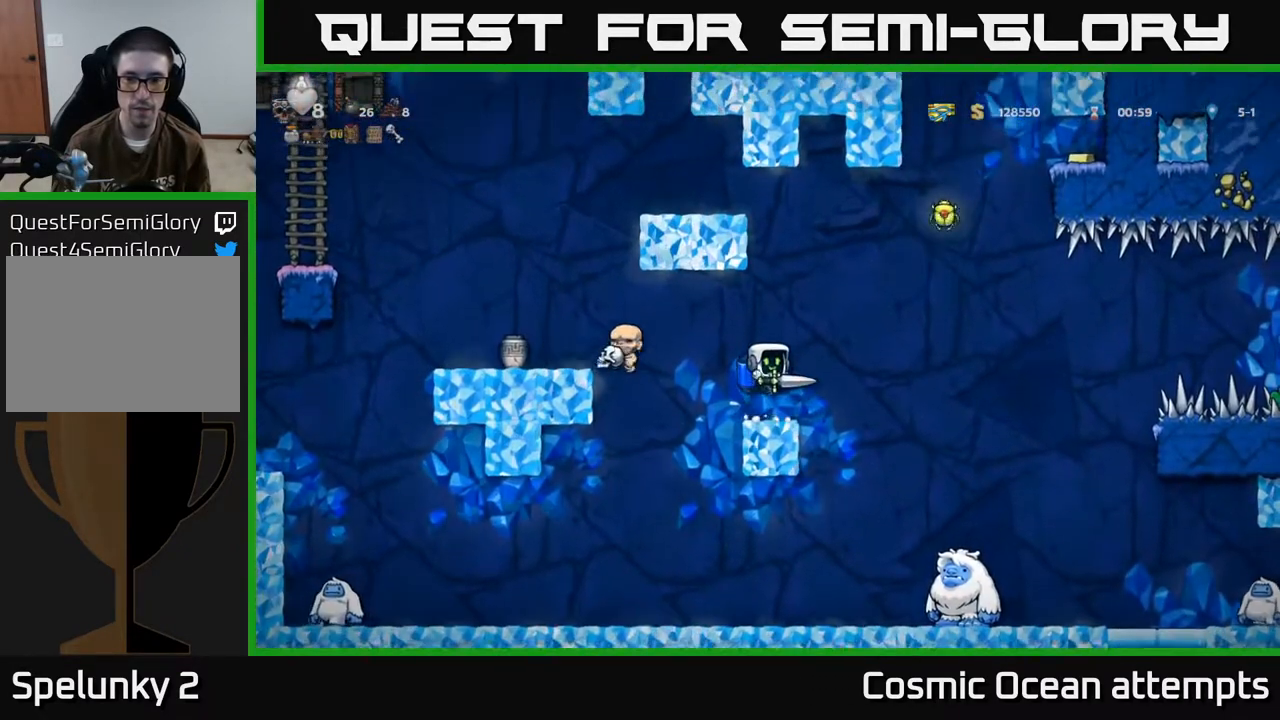
{"buttons": ["A", "DPAD_LEFT"], "left_stick": "center", "events": [[100, "DPAD_DOWN", "up"], [100, "L1", "up"], [300, "DPAD_LEFT", "down"], [400, "A", "down"]]}
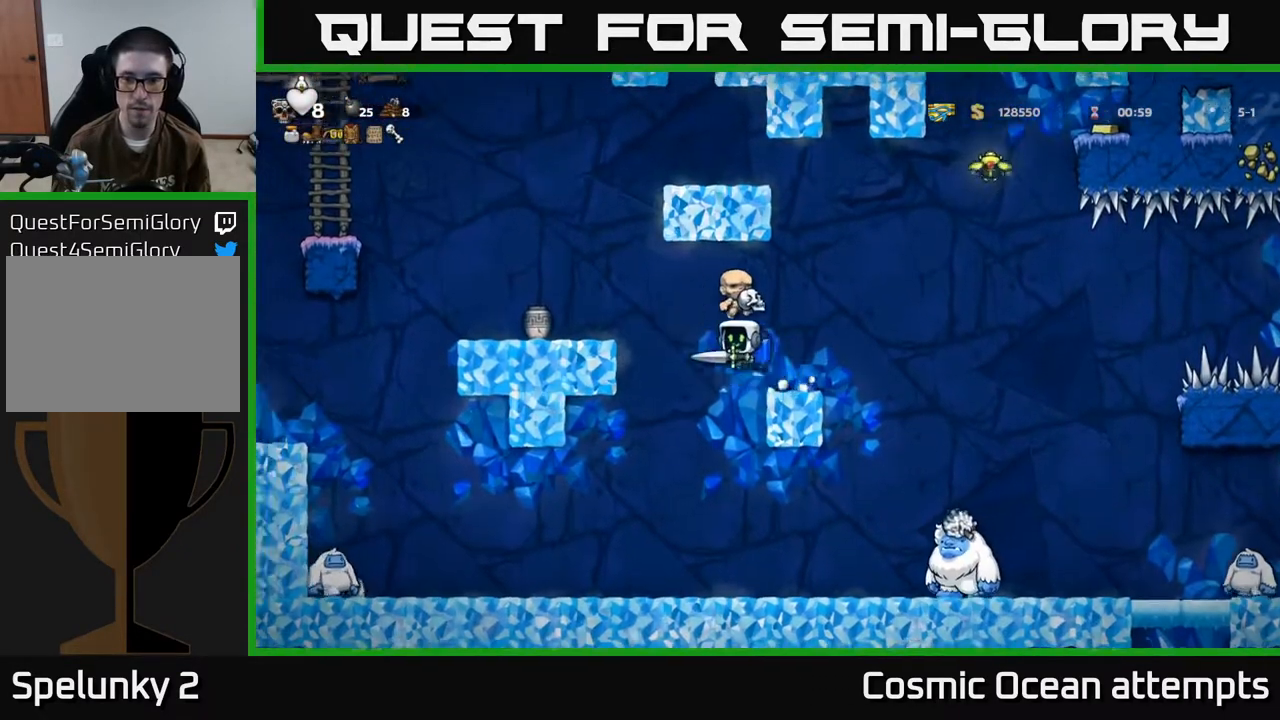
{"buttons": [], "left_stick": "center", "events": [[17, "A", "up"], [83, "A", "down"], [150, "A", "up"], [350, "DPAD_LEFT", "up"]]}
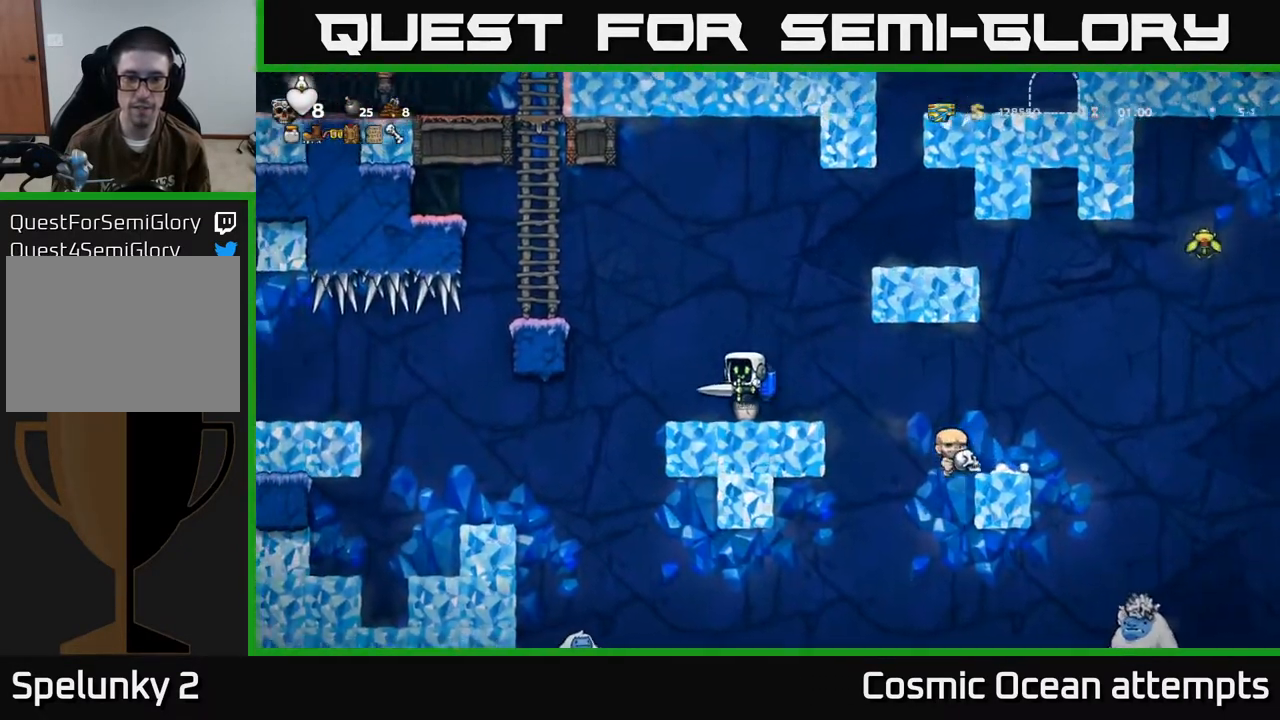
{"buttons": [], "left_stick": "center", "events": [[100, "DPAD_LEFT", "down"], [167, "A", "down"], [250, "A", "up"], [333, "A", "down"], [483, "A", "up"], [500, "DPAD_LEFT", "up"]]}
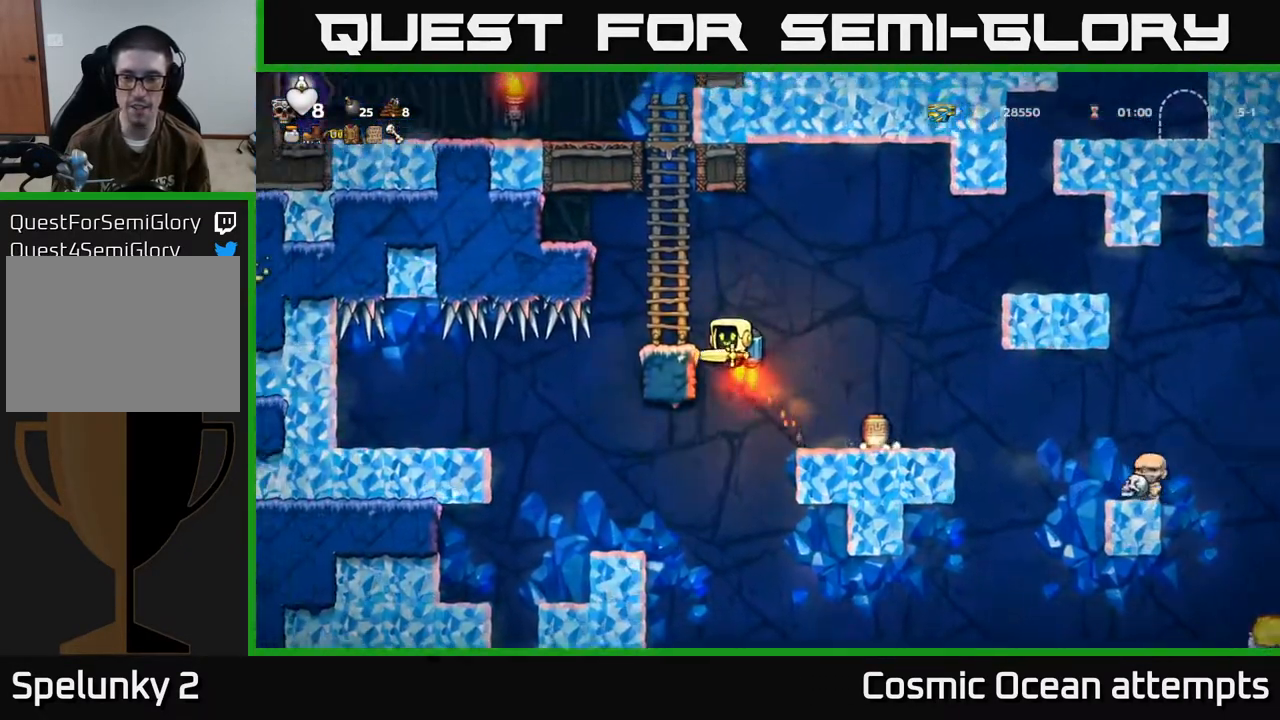
{"buttons": ["A"], "left_stick": "center", "events": [[150, "DPAD_UP", "down"], [267, "DPAD_UP", "up"], [450, "A", "down"], [450, "DPAD_LEFT", "down"], [500, "DPAD_LEFT", "up"]]}
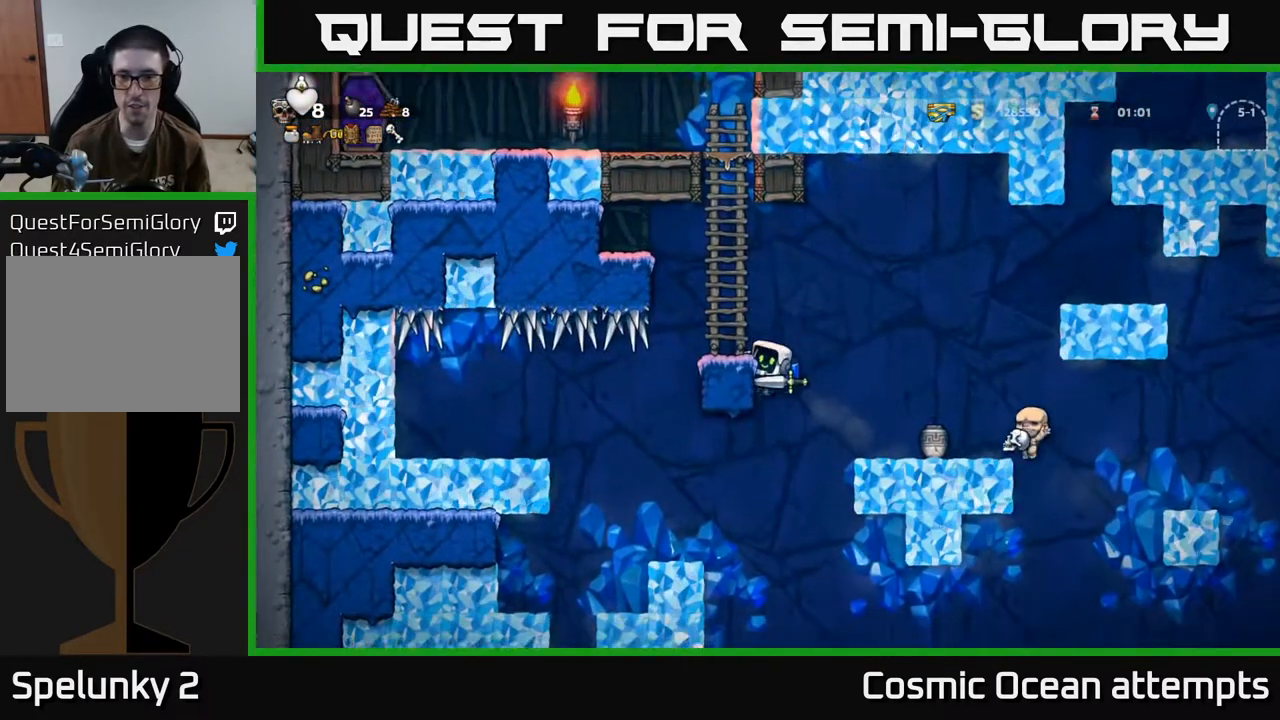
{"buttons": [], "left_stick": "center", "events": [[117, "A", "up"], [267, "DPAD_LEFT", "down"], [317, "DPAD_LEFT", "up"]]}
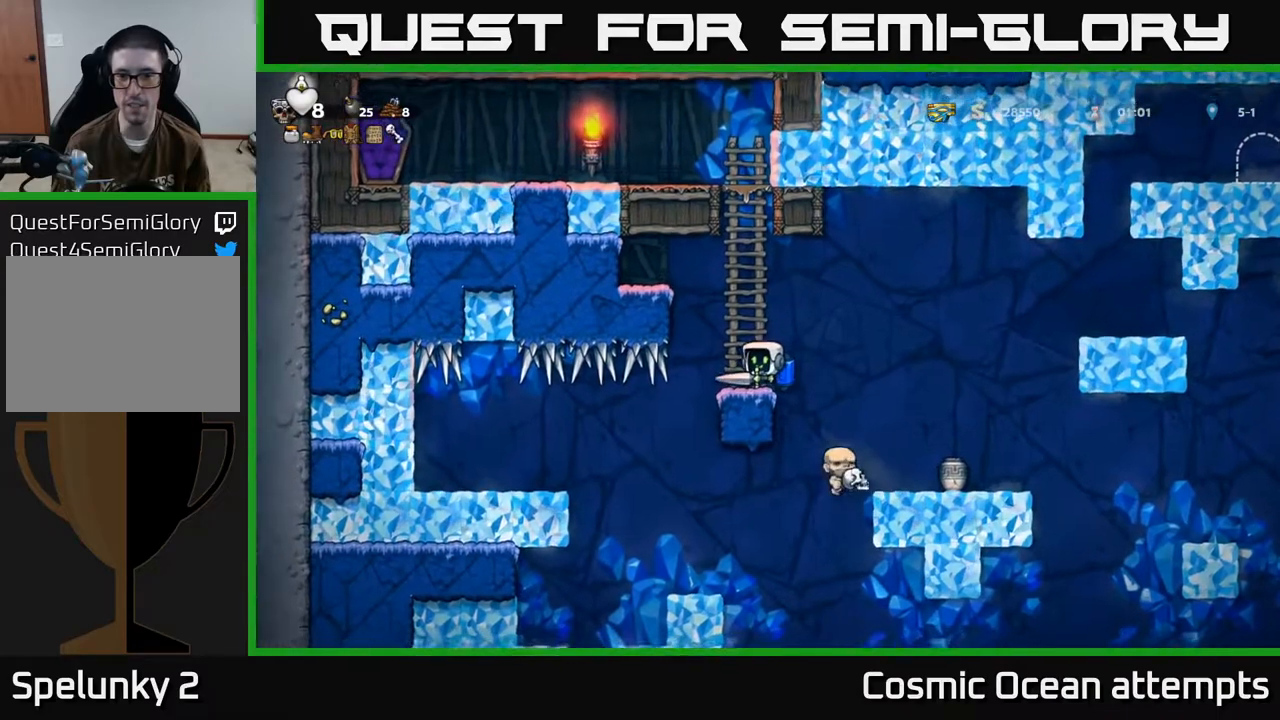
{"buttons": ["DPAD_RIGHT"], "left_stick": "center", "events": [[367, "DPAD_RIGHT", "down"], [400, "A", "down"], [483, "A", "up"]]}
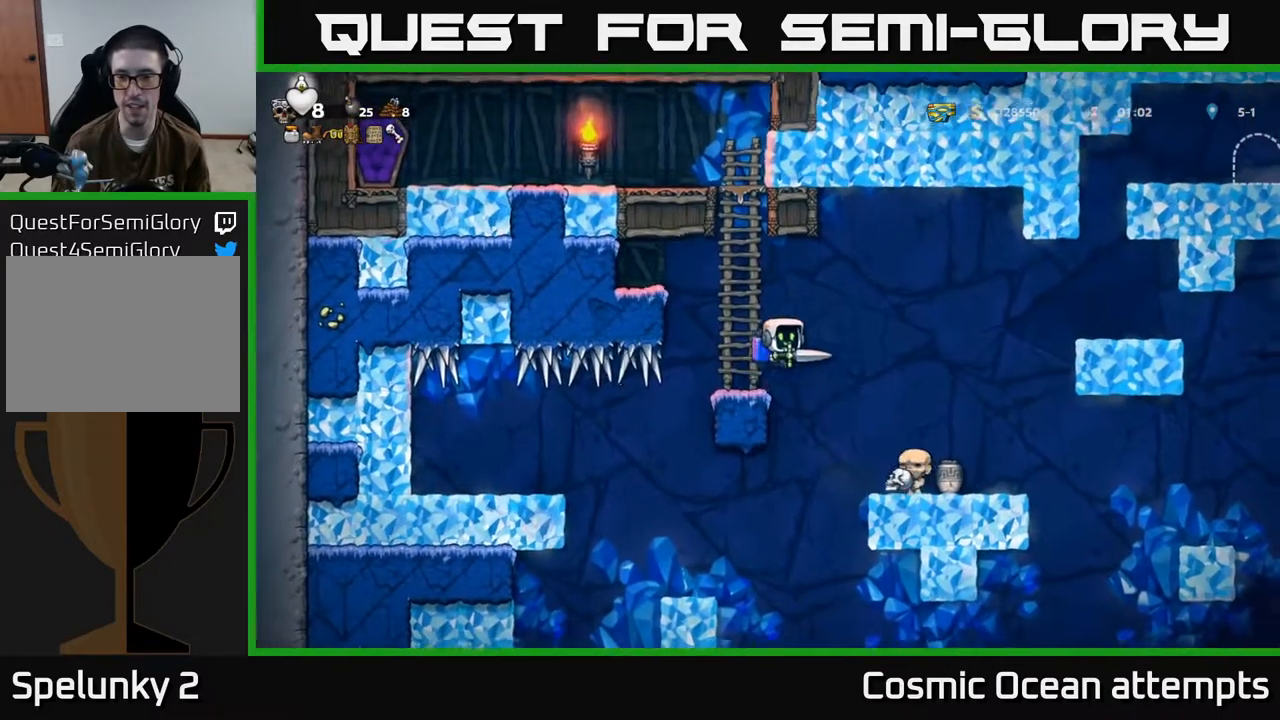
{"buttons": ["DPAD_RIGHT"], "left_stick": "center", "events": [[250, "DPAD_RIGHT", "up"], [433, "DPAD_RIGHT", "down"]]}
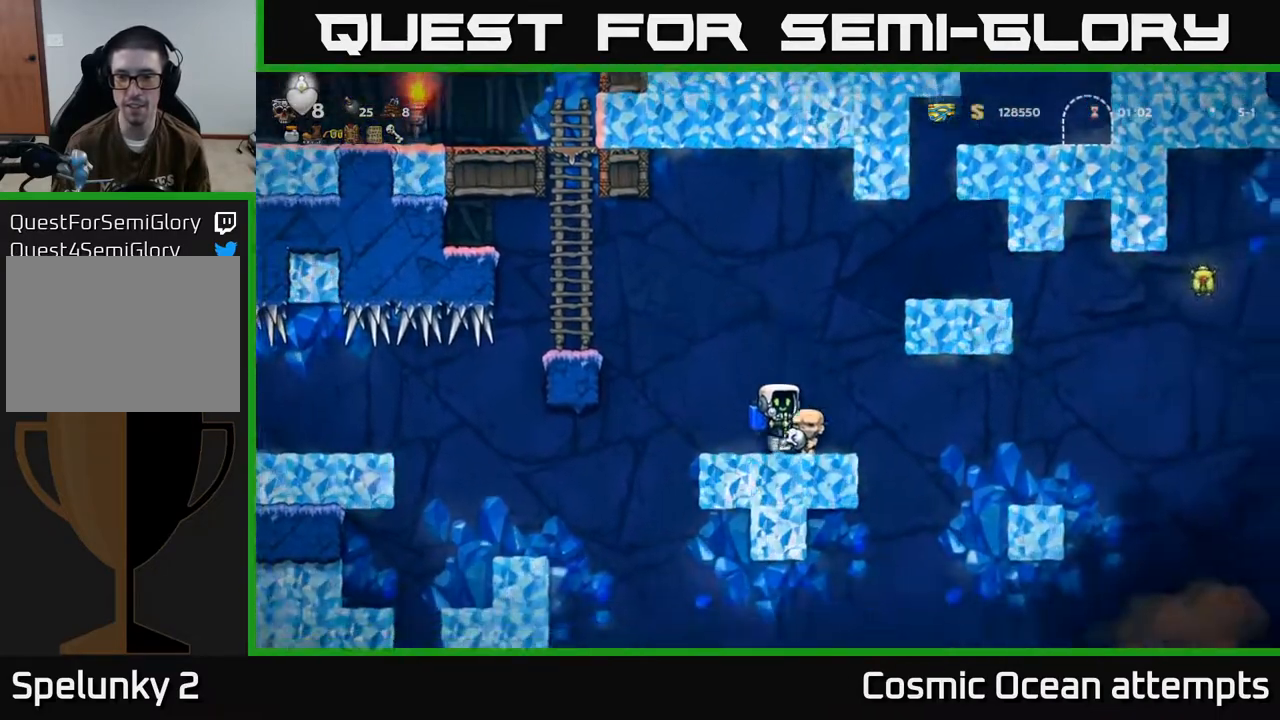
{"buttons": [], "left_stick": "center", "events": [[233, "DPAD_RIGHT", "up"]]}
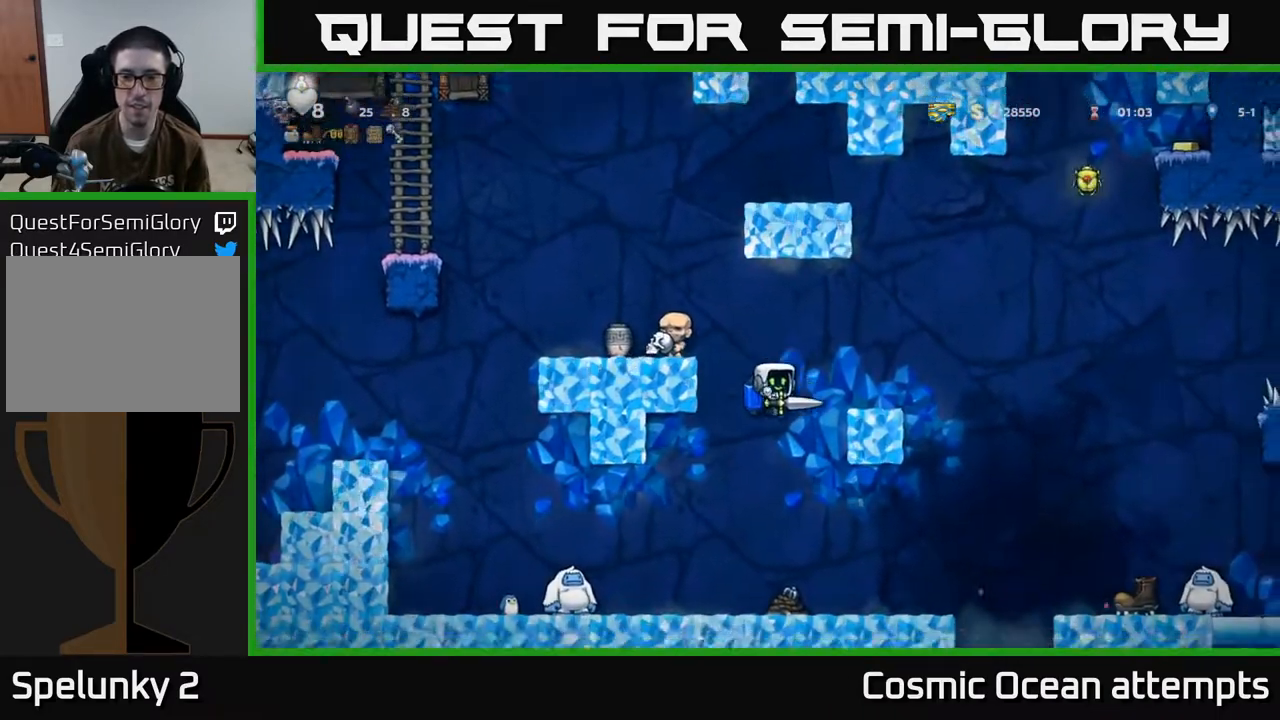
{"buttons": ["DPAD_LEFT"], "left_stick": "center", "events": [[250, "DPAD_RIGHT", "down"], [383, "DPAD_RIGHT", "up"], [433, "DPAD_LEFT", "down"]]}
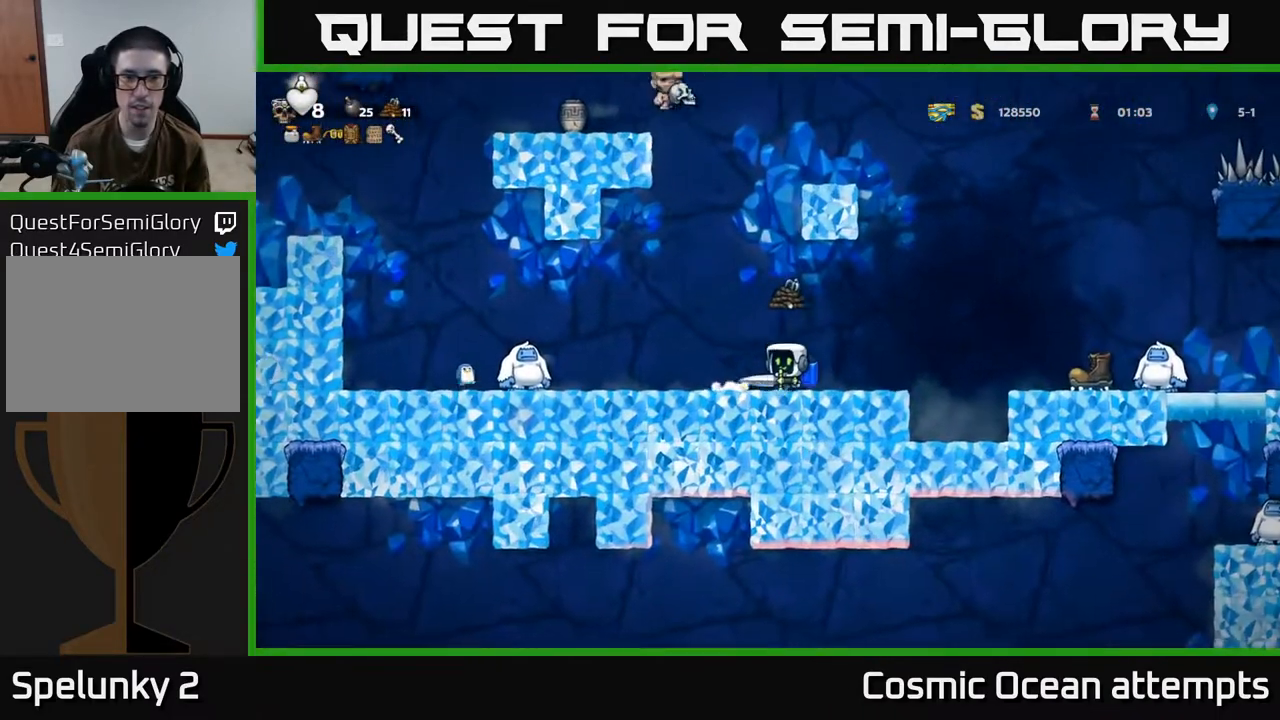
{"buttons": ["DPAD_RIGHT"], "left_stick": "center", "events": [[233, "X", "down"], [317, "X", "up"], [417, "DPAD_LEFT", "up"], [483, "DPAD_RIGHT", "down"]]}
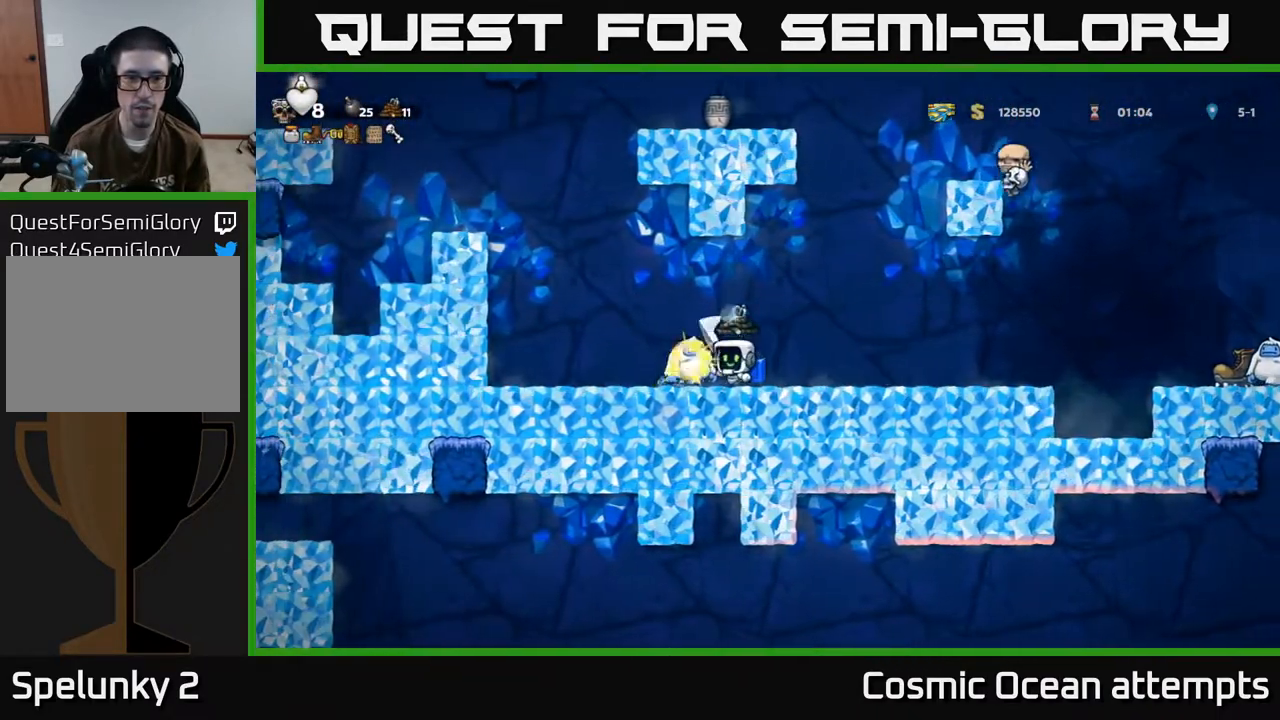
{"buttons": ["DPAD_LEFT"], "left_stick": "center", "events": [[133, "DPAD_RIGHT", "up"], [167, "DPAD_LEFT", "down"]]}
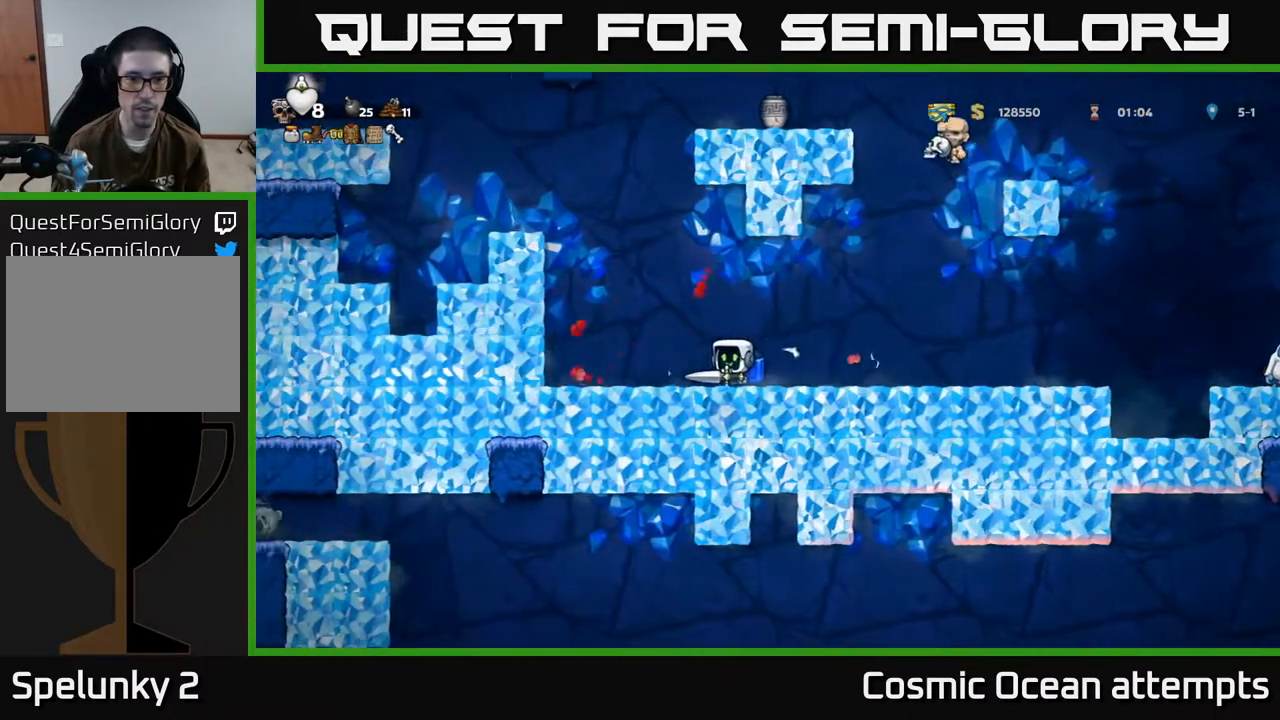
{"buttons": ["DPAD_RIGHT"], "left_stick": "center", "events": [[417, "DPAD_LEFT", "up"], [433, "DPAD_RIGHT", "down"]]}
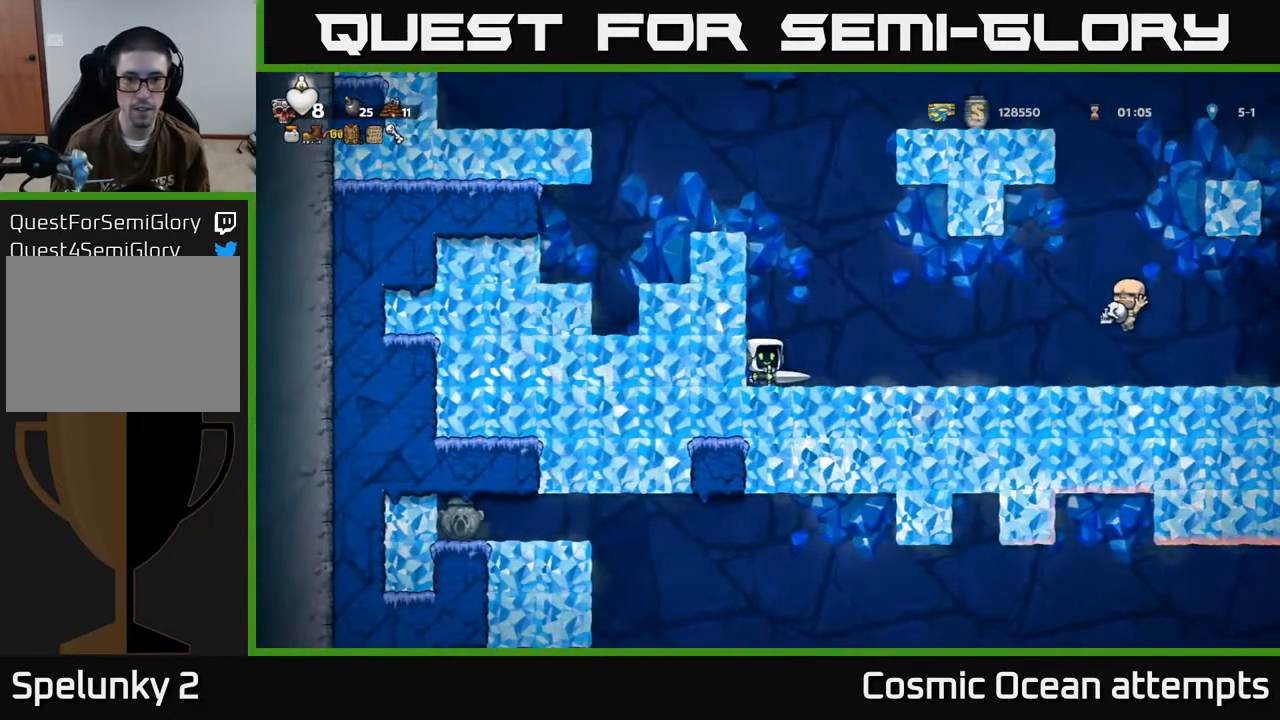
{"buttons": ["DPAD_RIGHT"], "left_stick": "center", "events": []}
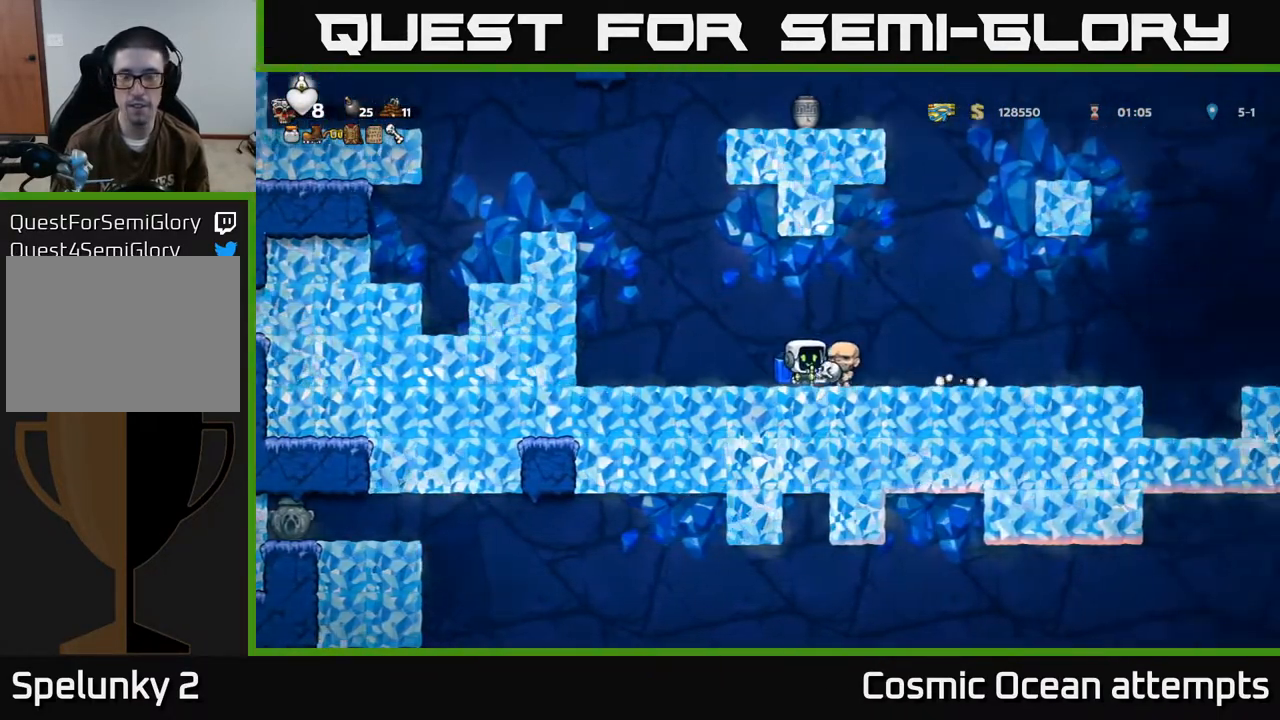
{"buttons": ["A", "DPAD_RIGHT"], "left_stick": "center", "events": [[400, "A", "down"]]}
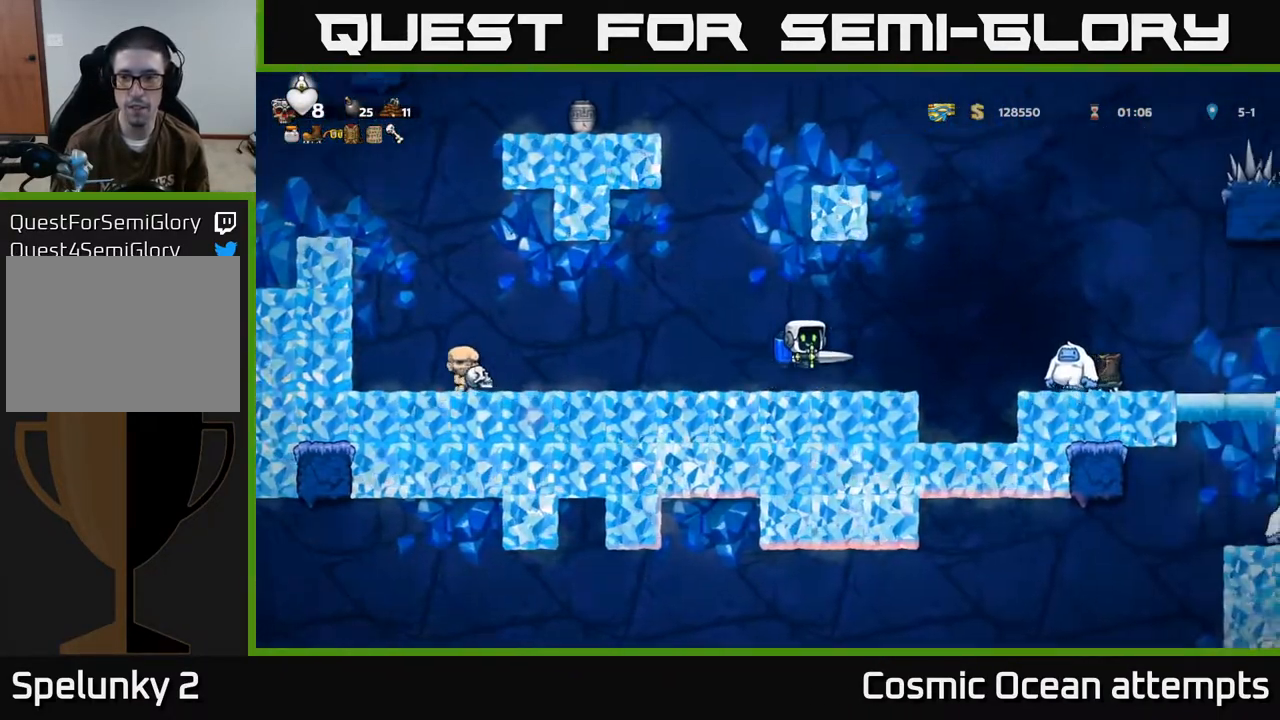
{"buttons": [], "left_stick": "center", "events": [[33, "A", "up"], [100, "X", "down"], [217, "X", "up"], [317, "DPAD_RIGHT", "up"]]}
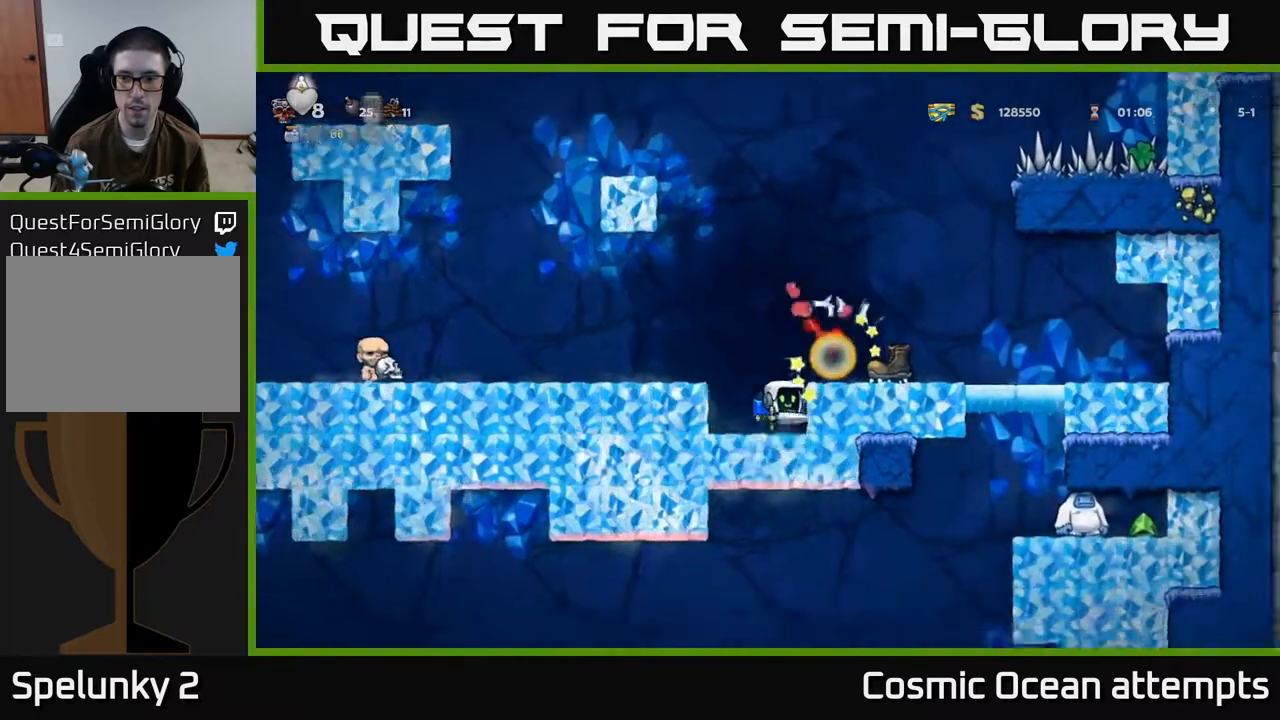
{"buttons": ["DPAD_RIGHT"], "left_stick": "center", "events": [[67, "A", "down"], [200, "A", "up"], [267, "DPAD_RIGHT", "down"]]}
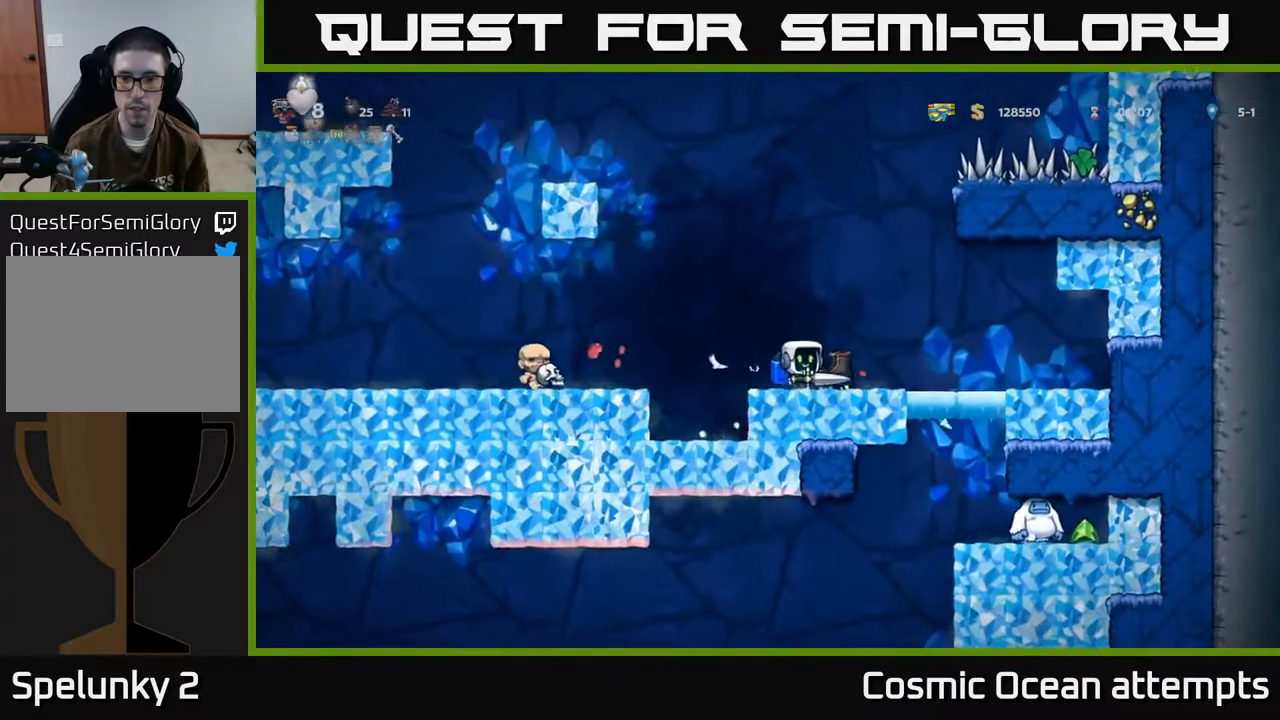
{"buttons": ["DPAD_LEFT"], "left_stick": "center", "events": [[383, "DPAD_RIGHT", "up"], [433, "DPAD_LEFT", "down"]]}